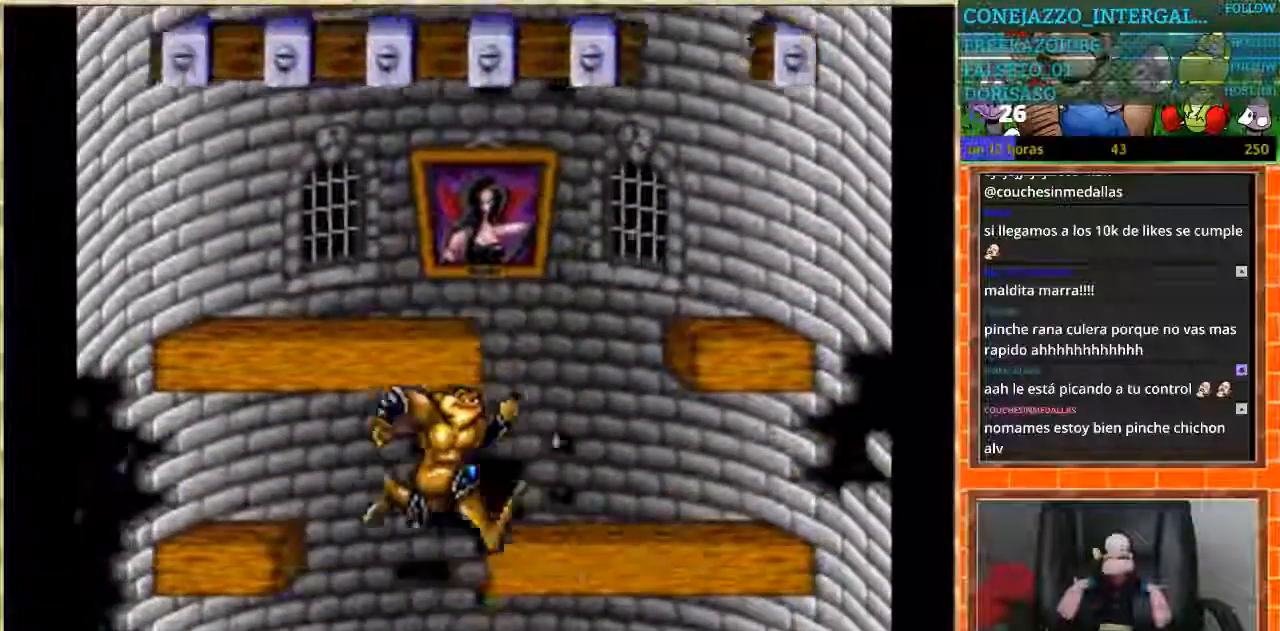
Gameplay with a controller (Nintendo layout); each line is a JSON object with the inputs held at the frame after it. "events" lists button and stick changes between this image and that frame as [ms after this image, input, new state], when the widget could be followed in between. Not read: L3 R3.
{"buttons": [], "events": [[100, "DPAD_RIGHT", "up"], [167, "DPAD_LEFT", "down"], [300, "DPAD_LEFT", "up"]]}
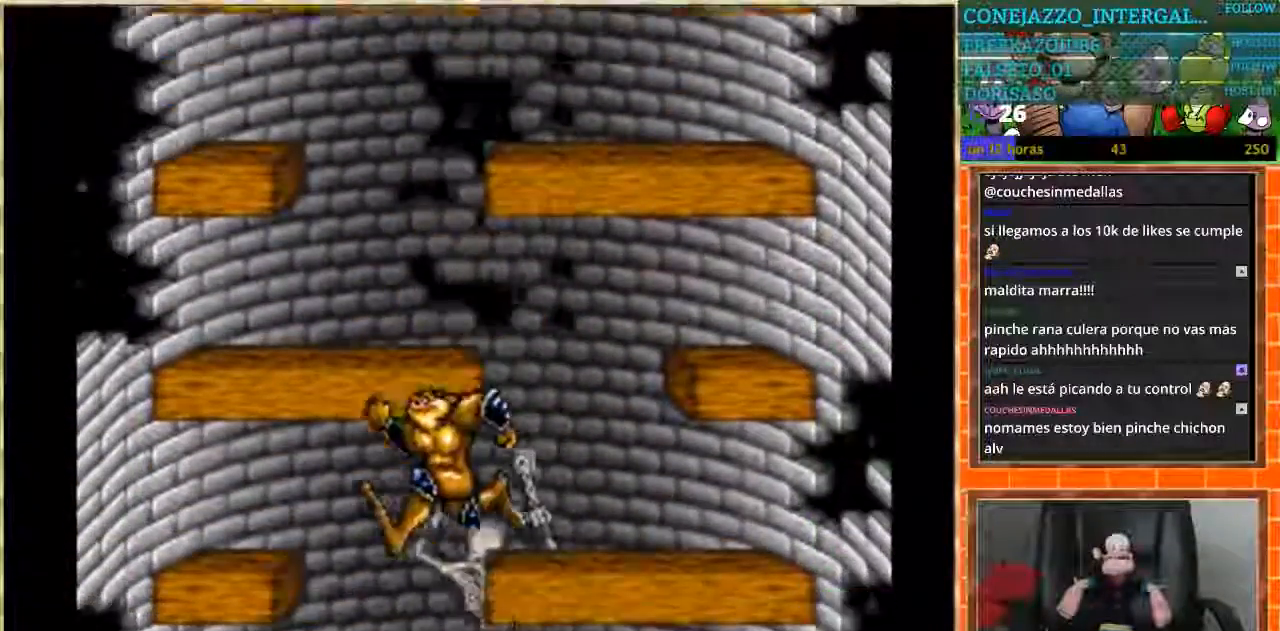
{"buttons": [], "events": [[166, "DPAD_RIGHT", "down"], [300, "DPAD_RIGHT", "up"], [367, "L1", "down"], [433, "L1", "up"]]}
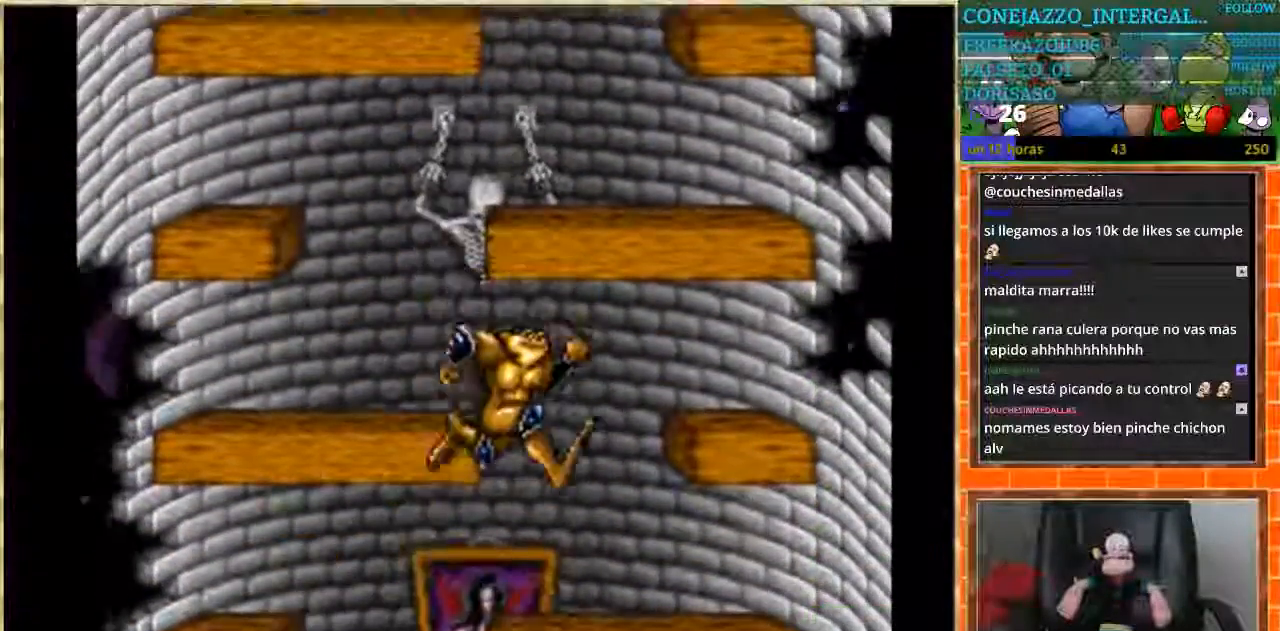
{"buttons": ["DPAD_RIGHT"], "events": [[167, "DPAD_LEFT", "down"], [434, "DPAD_LEFT", "up"], [434, "DPAD_RIGHT", "down"]]}
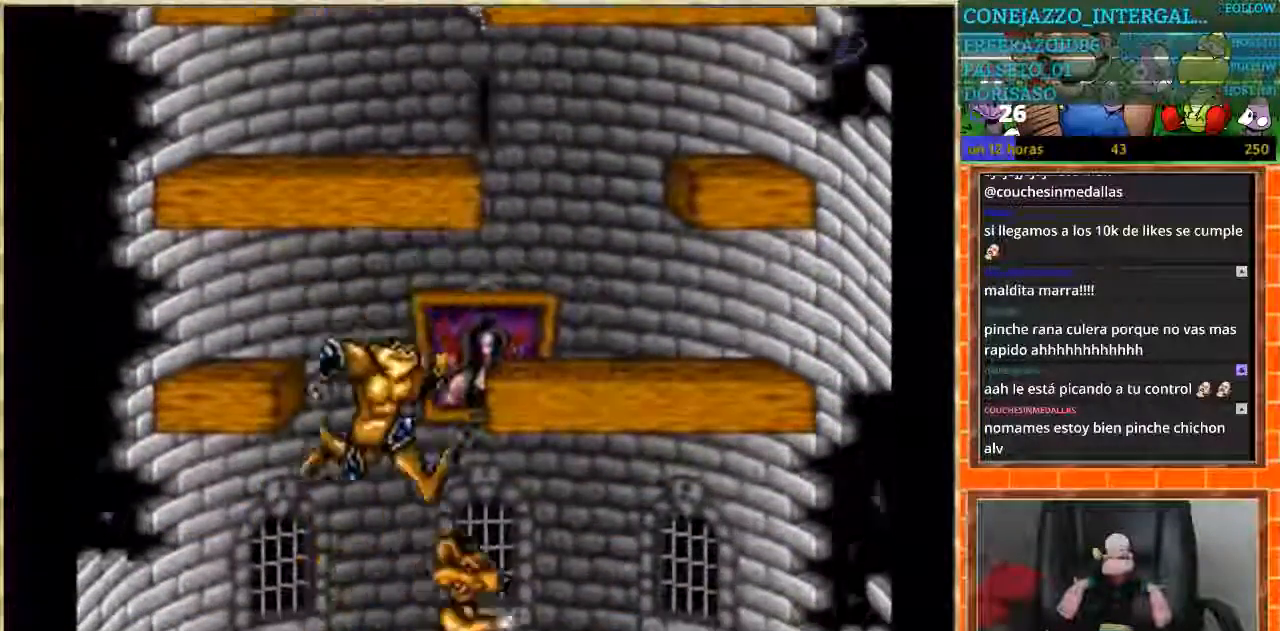
{"buttons": ["DPAD_LEFT"], "events": [[400, "DPAD_RIGHT", "up"], [433, "DPAD_LEFT", "down"]]}
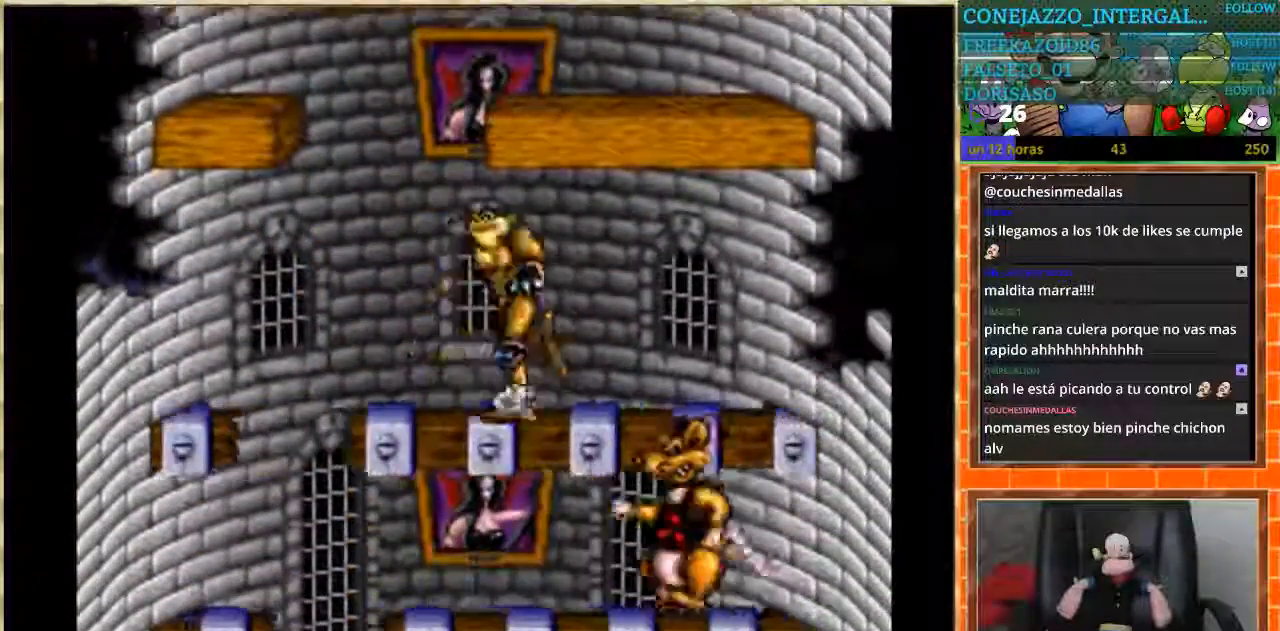
{"buttons": ["DPAD_RIGHT"], "events": [[400, "DPAD_LEFT", "up"], [434, "DPAD_RIGHT", "down"]]}
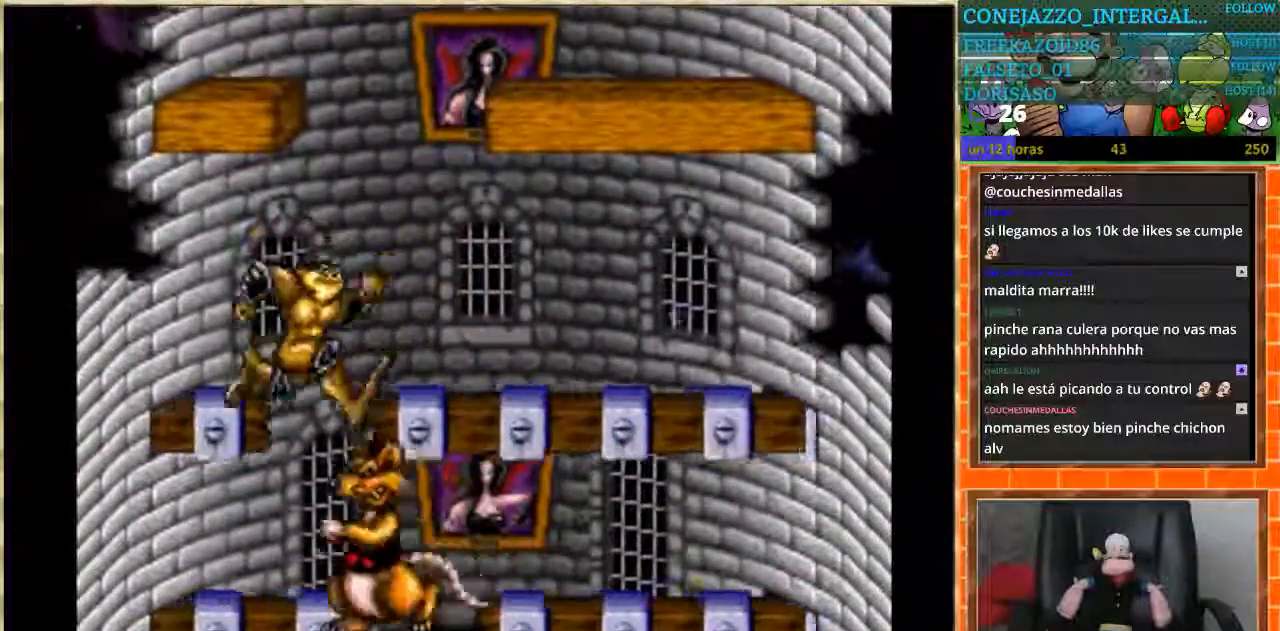
{"buttons": ["DPAD_LEFT"], "events": [[433, "DPAD_RIGHT", "up"], [467, "DPAD_LEFT", "down"]]}
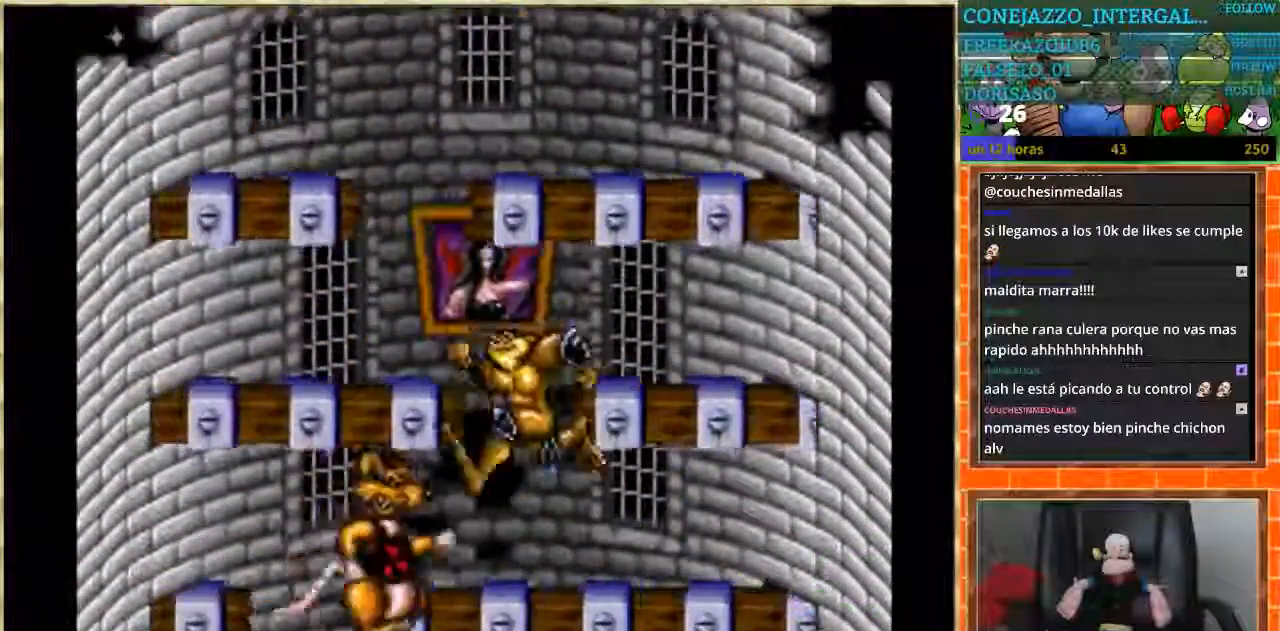
{"buttons": ["DPAD_LEFT"], "events": []}
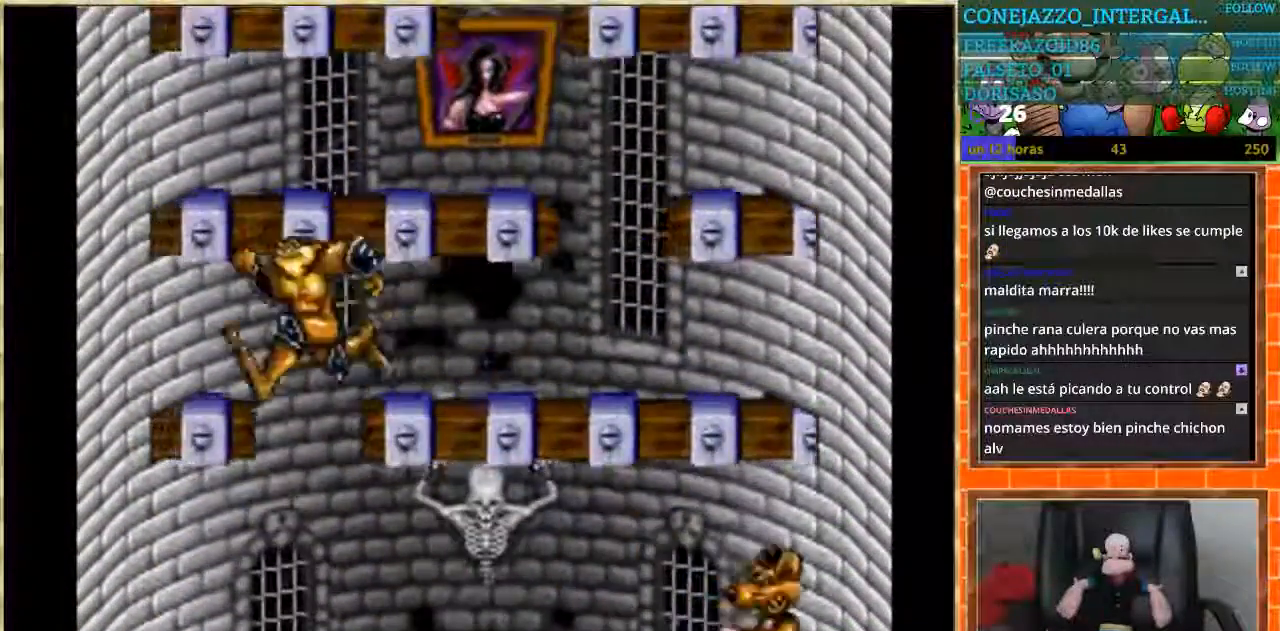
{"buttons": ["DPAD_RIGHT"], "events": [[33, "DPAD_LEFT", "up"], [66, "DPAD_RIGHT", "down"]]}
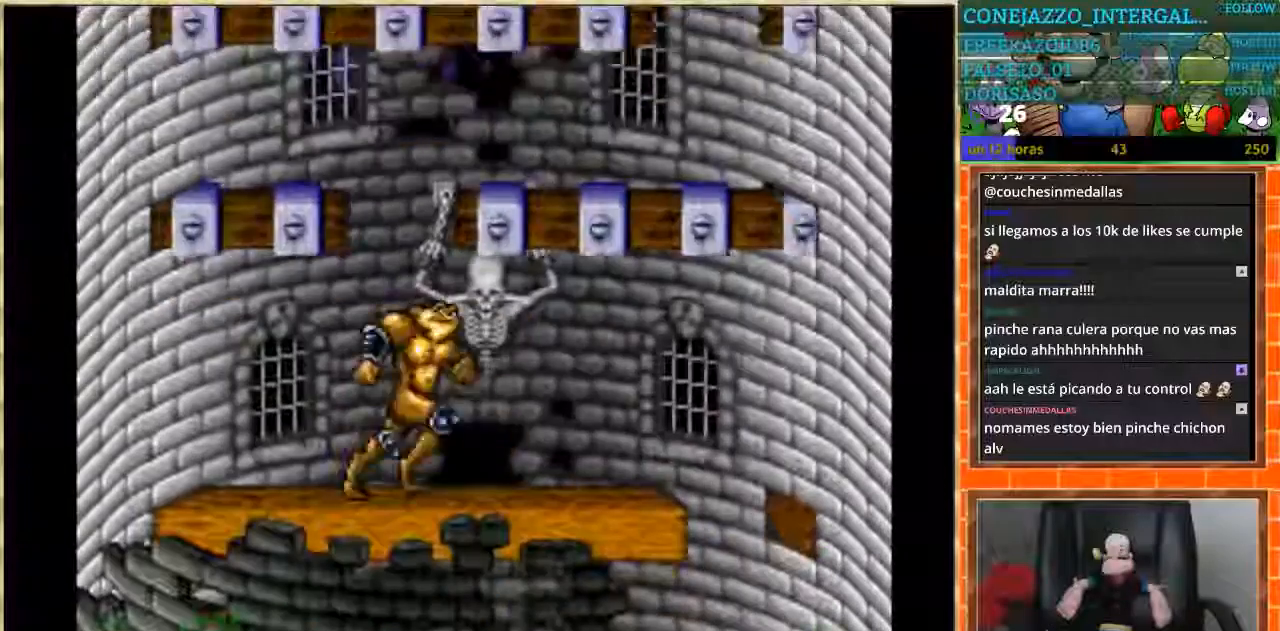
{"buttons": ["DPAD_LEFT"], "events": [[467, "DPAD_RIGHT", "up"], [501, "DPAD_LEFT", "down"]]}
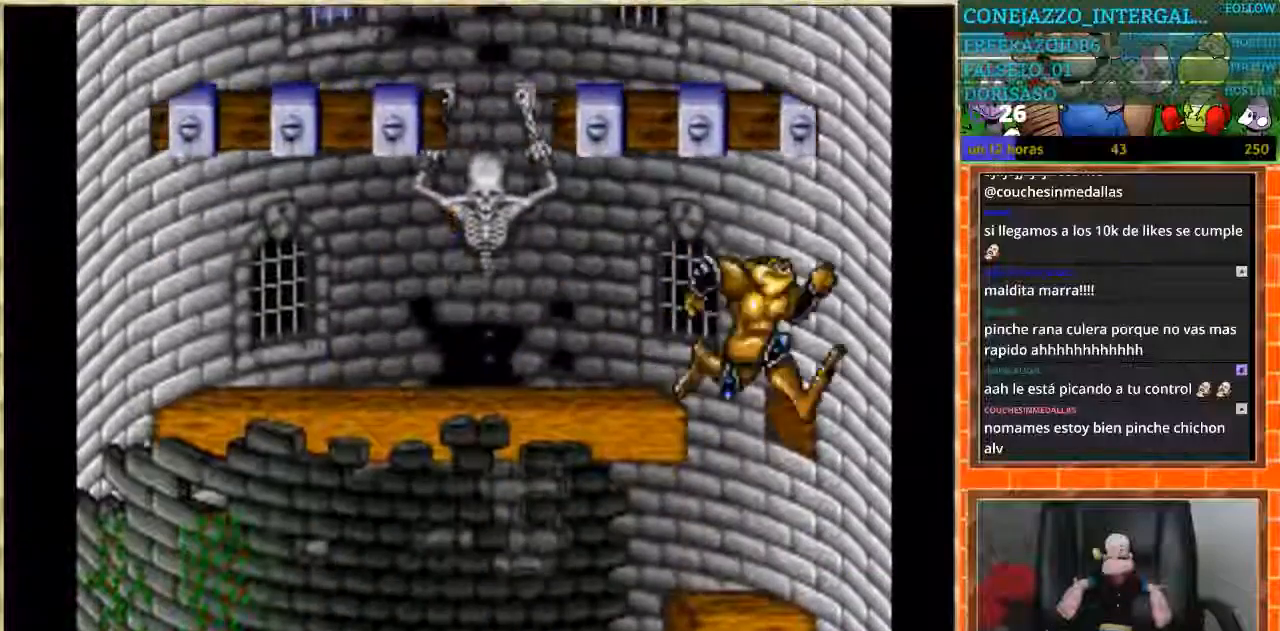
{"buttons": ["DPAD_LEFT"], "events": []}
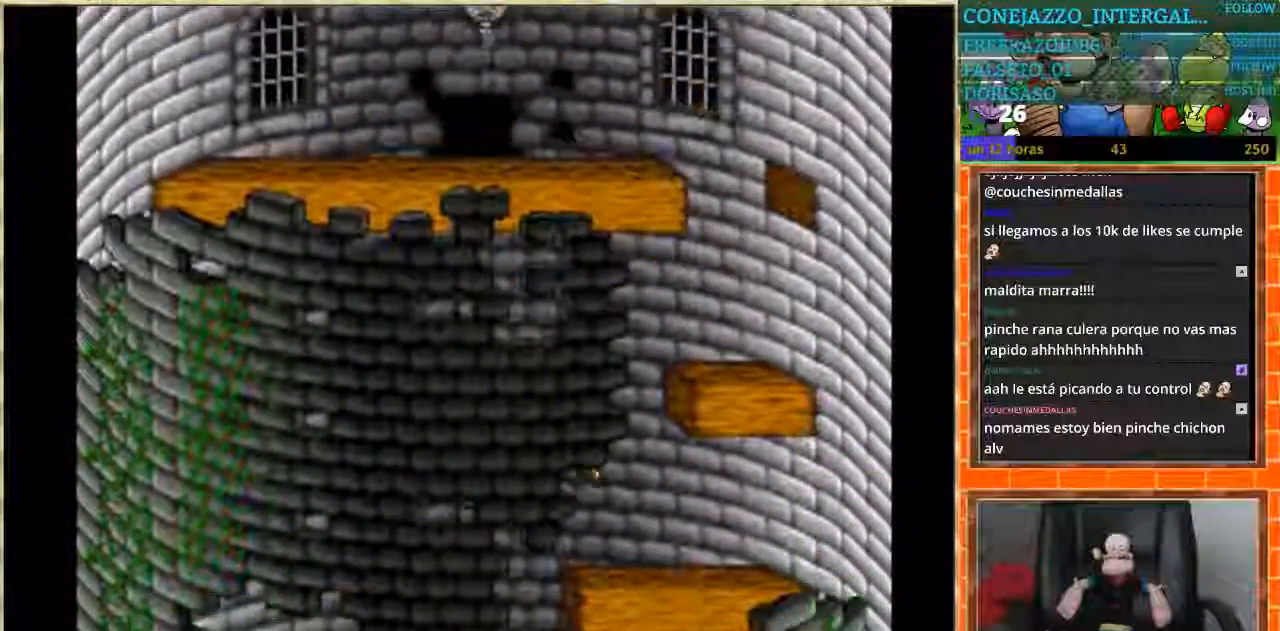
{"buttons": ["DPAD_LEFT"], "events": []}
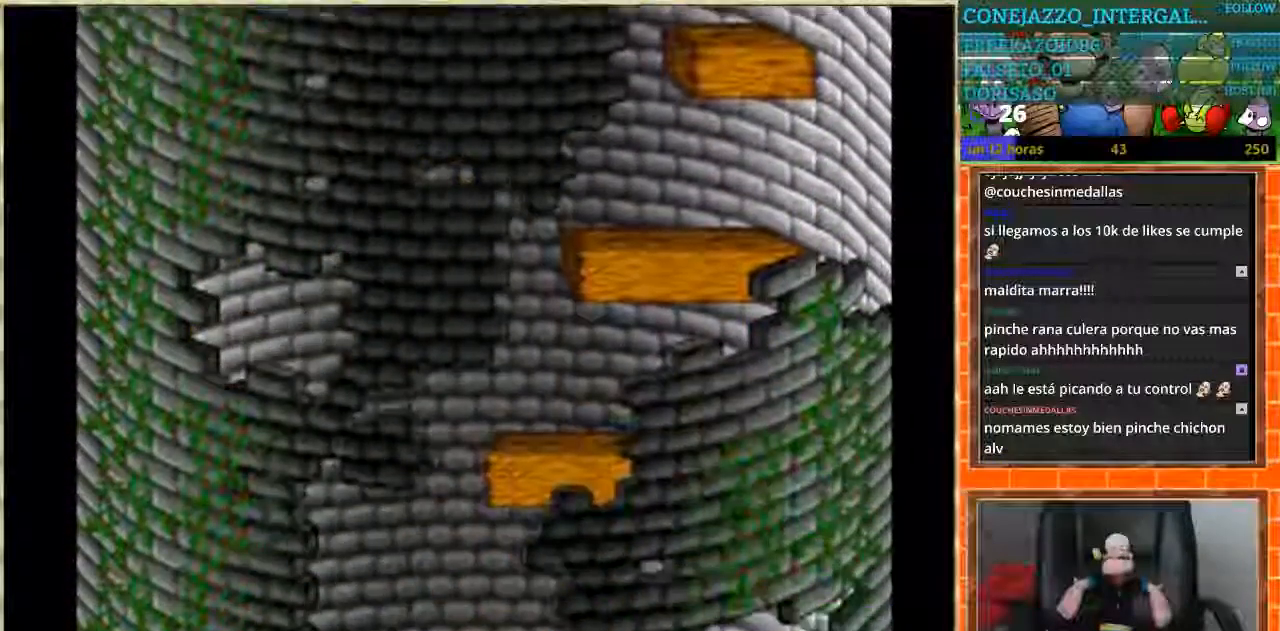
{"buttons": [], "events": [[333, "DPAD_LEFT", "up"]]}
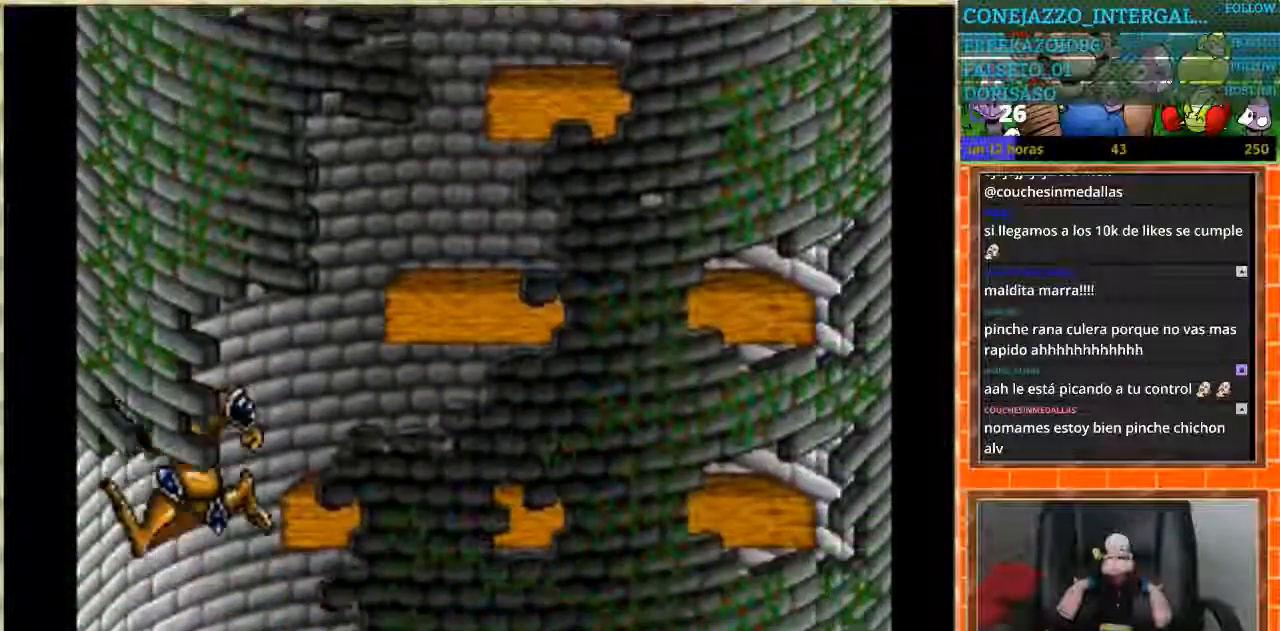
{"buttons": ["DPAD_RIGHT"], "events": [[134, "DPAD_RIGHT", "down"]]}
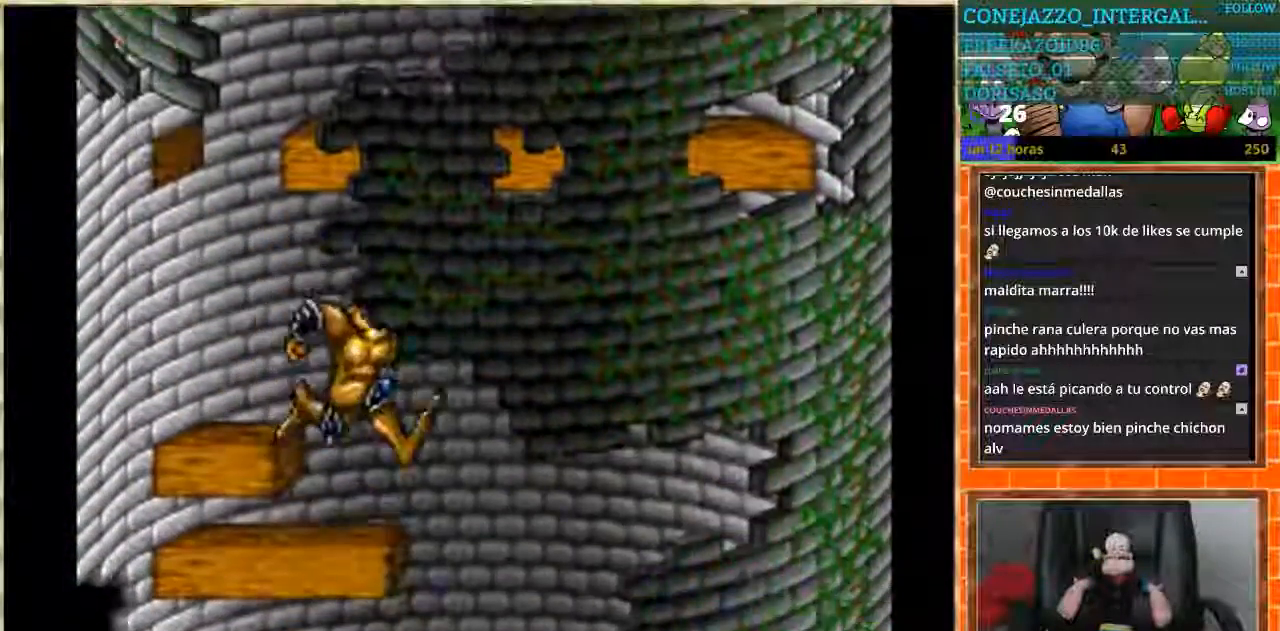
{"buttons": [], "events": [[433, "DPAD_RIGHT", "up"]]}
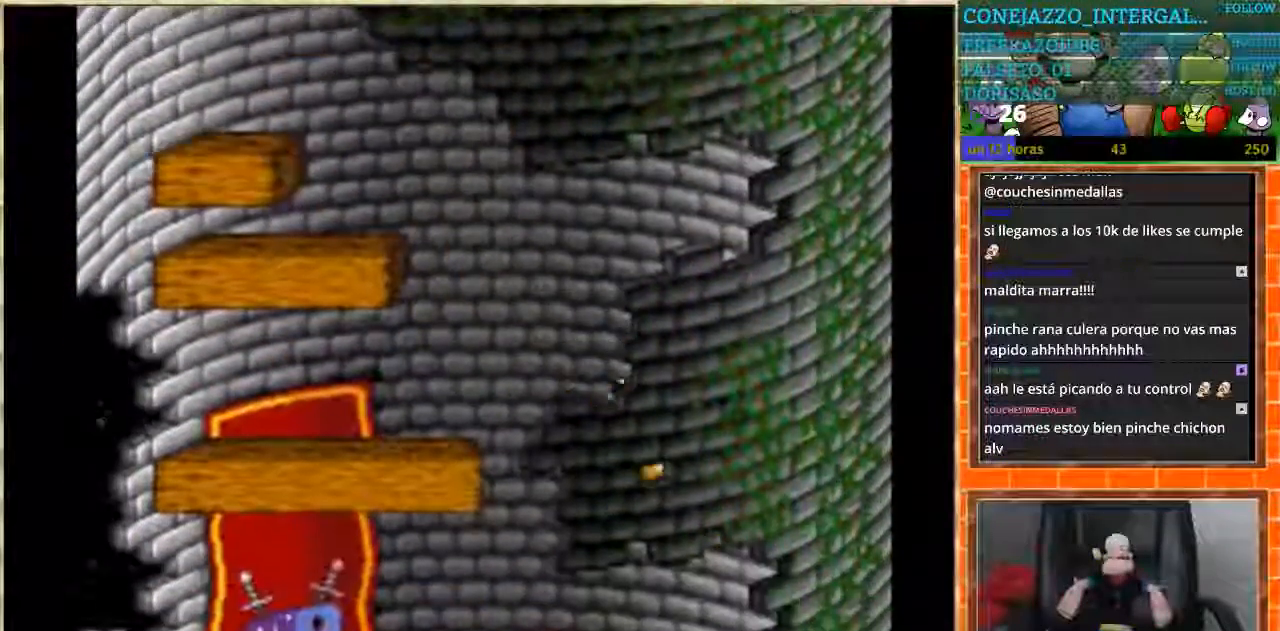
{"buttons": ["DPAD_LEFT"], "events": [[234, "DPAD_LEFT", "down"]]}
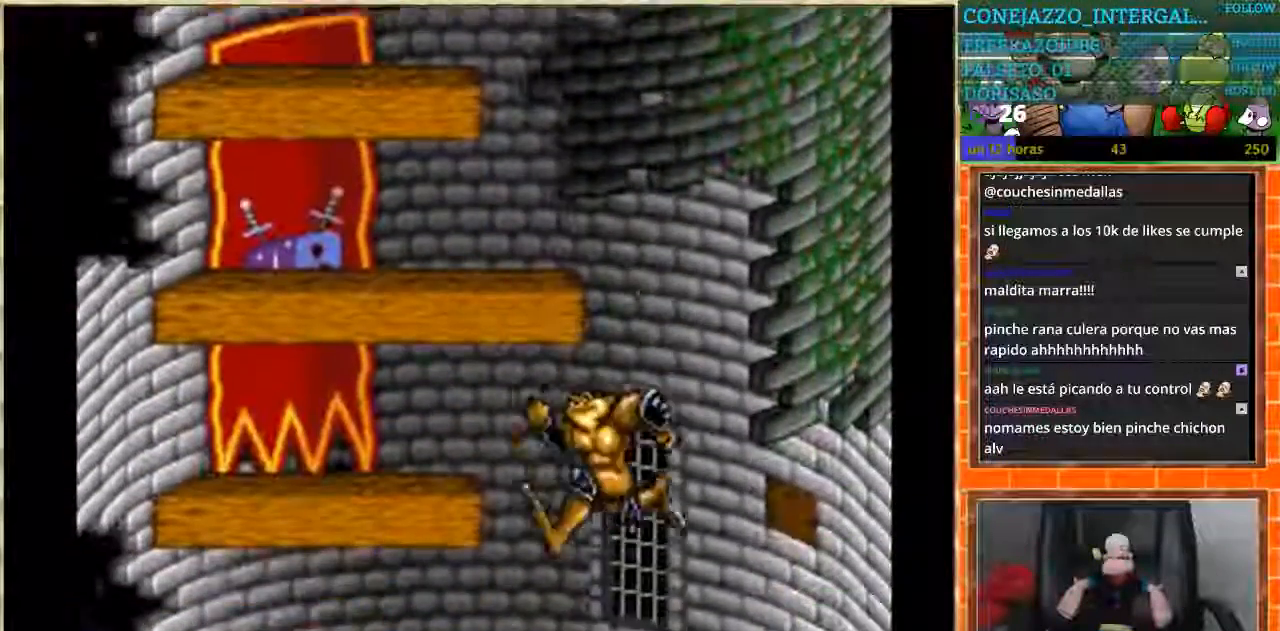
{"buttons": ["DPAD_RIGHT"], "events": [[133, "DPAD_LEFT", "up"], [233, "DPAD_RIGHT", "down"]]}
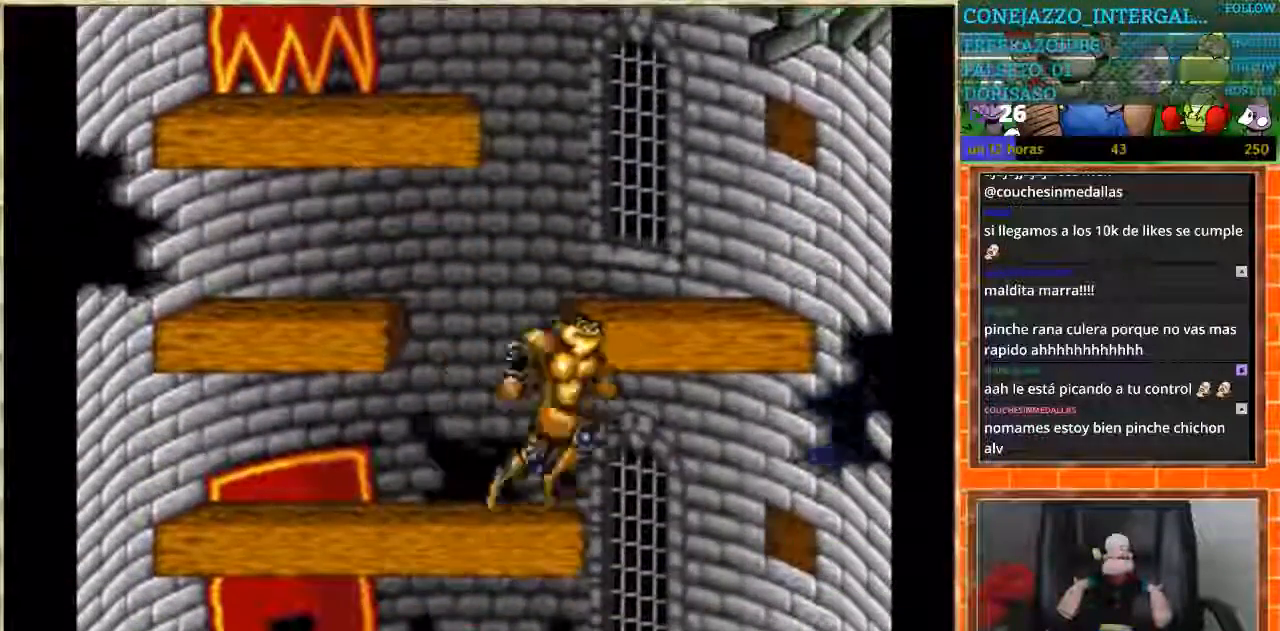
{"buttons": ["DPAD_LEFT"], "events": [[134, "DPAD_RIGHT", "up"], [167, "DPAD_LEFT", "down"]]}
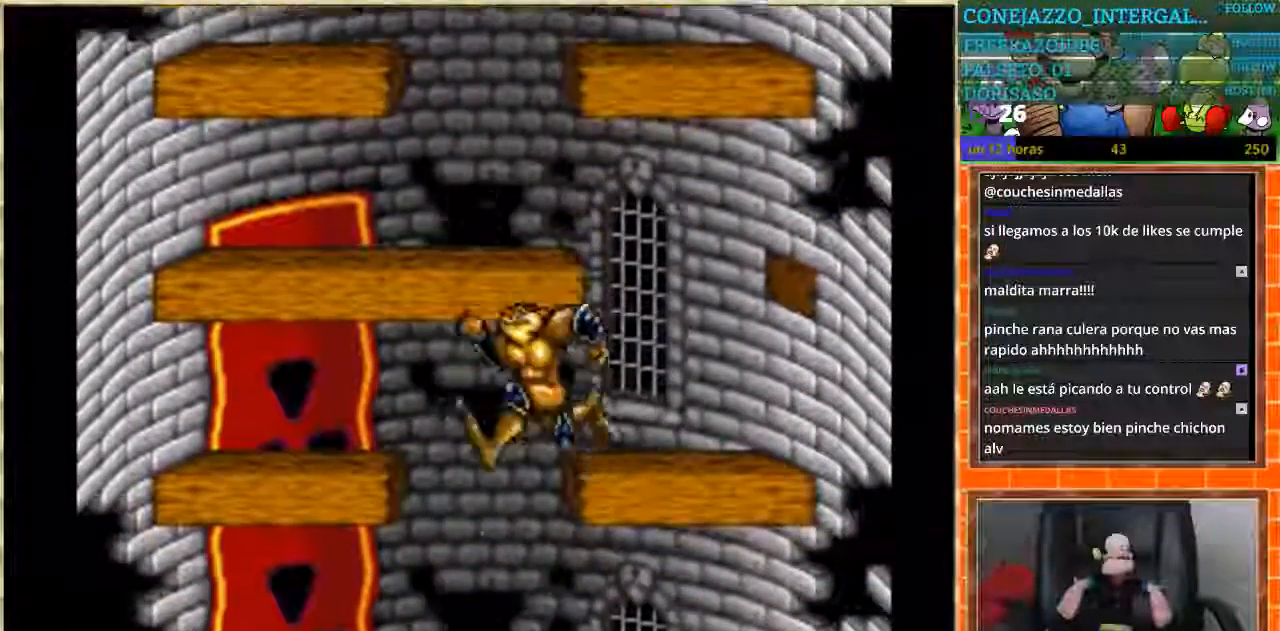
{"buttons": ["DPAD_LEFT"], "events": [[33, "DPAD_LEFT", "up"], [66, "DPAD_RIGHT", "down"], [400, "DPAD_RIGHT", "up"], [433, "DPAD_LEFT", "down"]]}
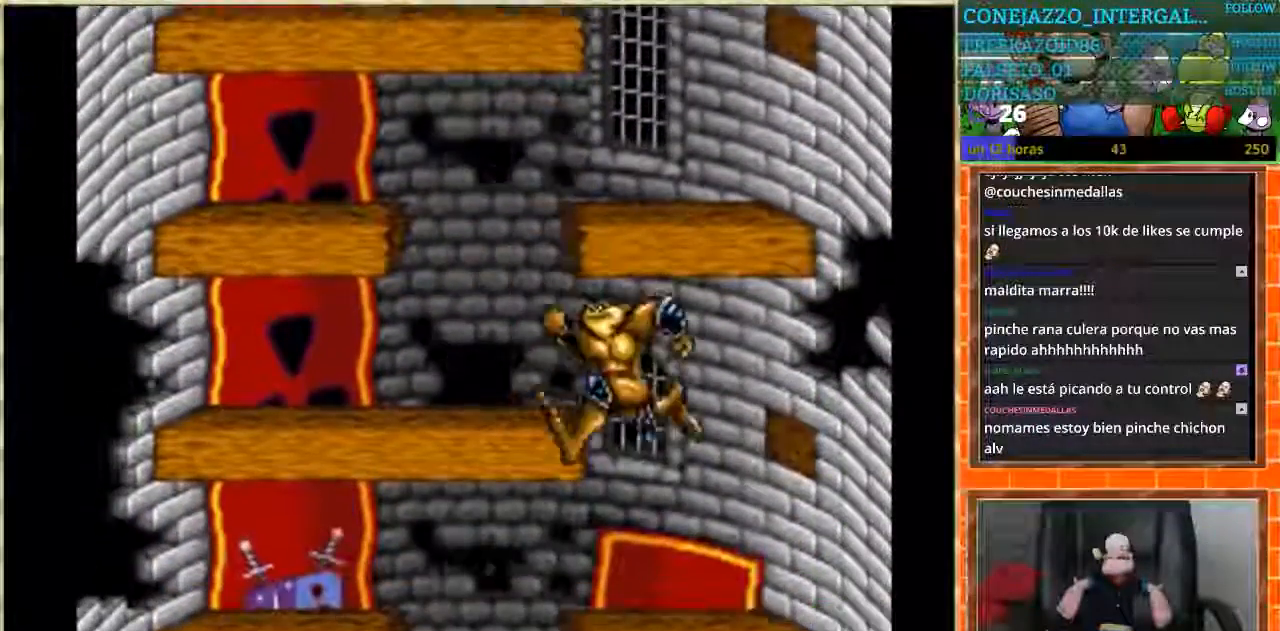
{"buttons": [], "events": [[501, "DPAD_LEFT", "up"]]}
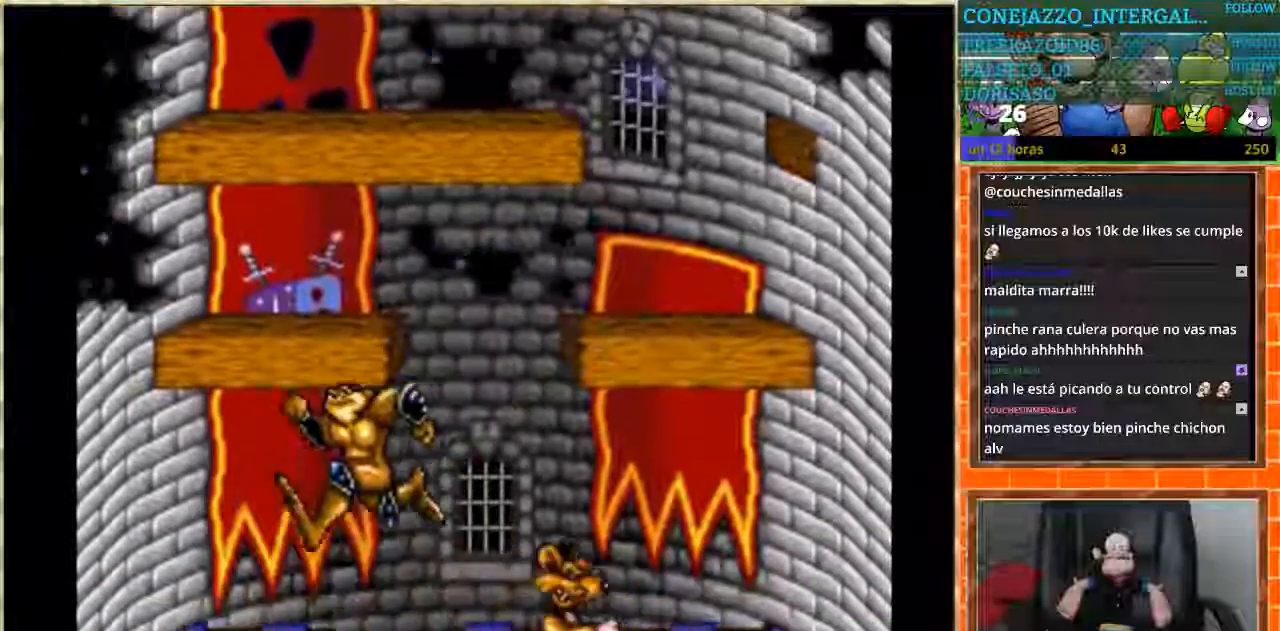
{"buttons": [], "events": [[166, "DPAD_RIGHT", "down"], [266, "DPAD_RIGHT", "up"], [367, "DPAD_LEFT", "down"], [467, "DPAD_LEFT", "up"]]}